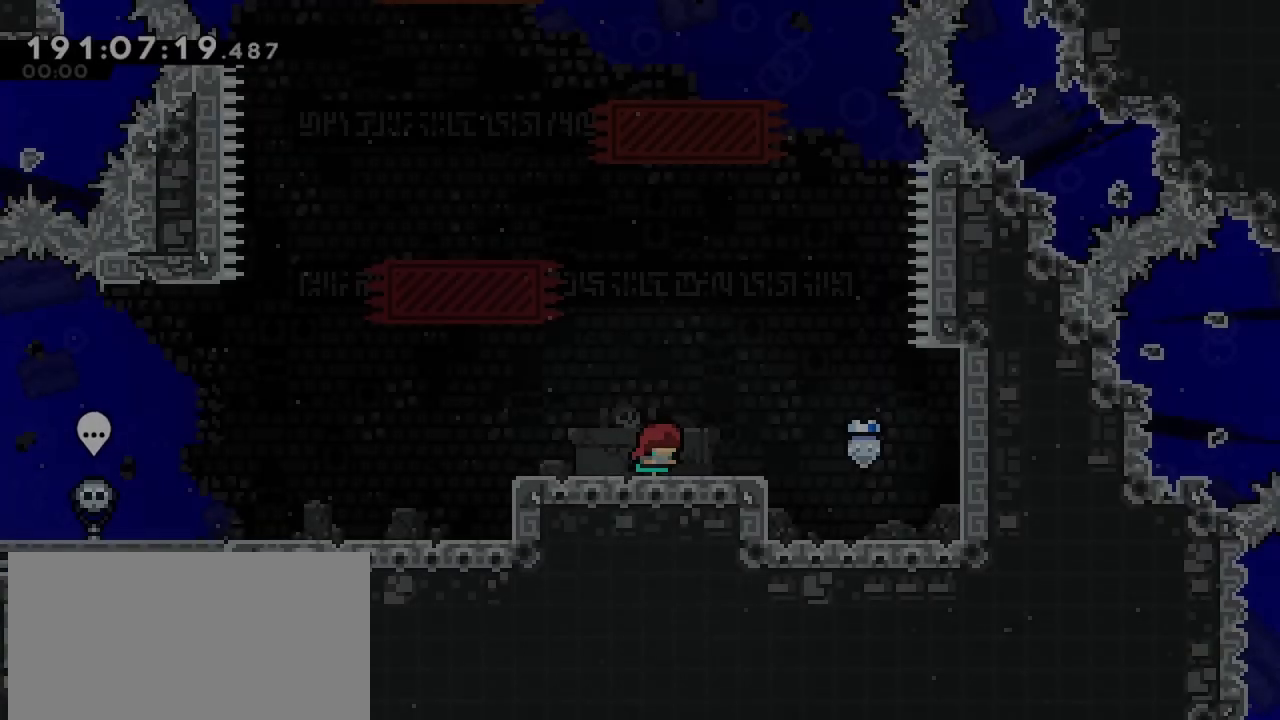
Gameplay with keyboard; each line is a JSON object with the keys held at the frame after it. "events" lists presses ("down") and releases ("up") of "dash", "demo", "down", "grab", "jump", "jump2", "left", "menu", "right" and "up" between this image and that frame as [ms after this image, input, new state], when the widget could be followed in between. No other keys are recorded. Mouse input is not recorded. Key names are as the overlay labels them; some are game actions (e.g. jump) rather than physical keys.
{"keys": ["right"], "events": []}
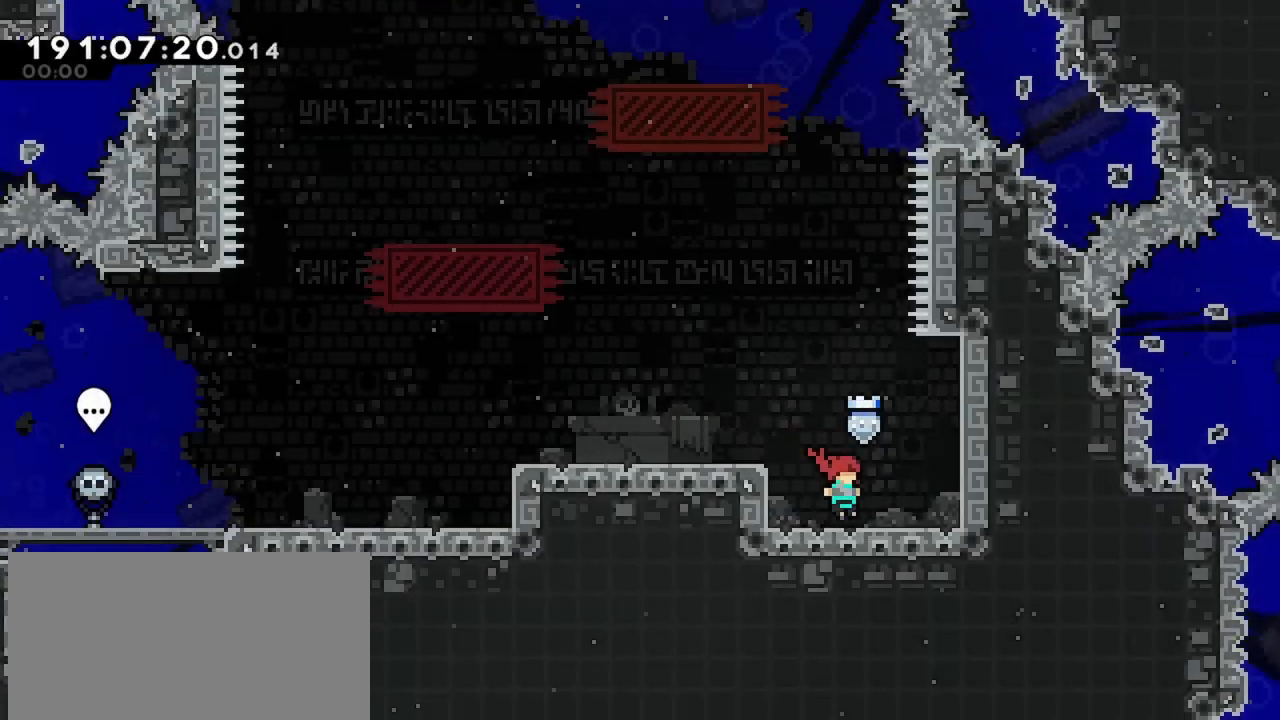
{"keys": ["grab", "right", "up"], "events": [[17, "jump", "down"], [167, "up", "down"], [300, "grab", "down"], [400, "jump", "up"]]}
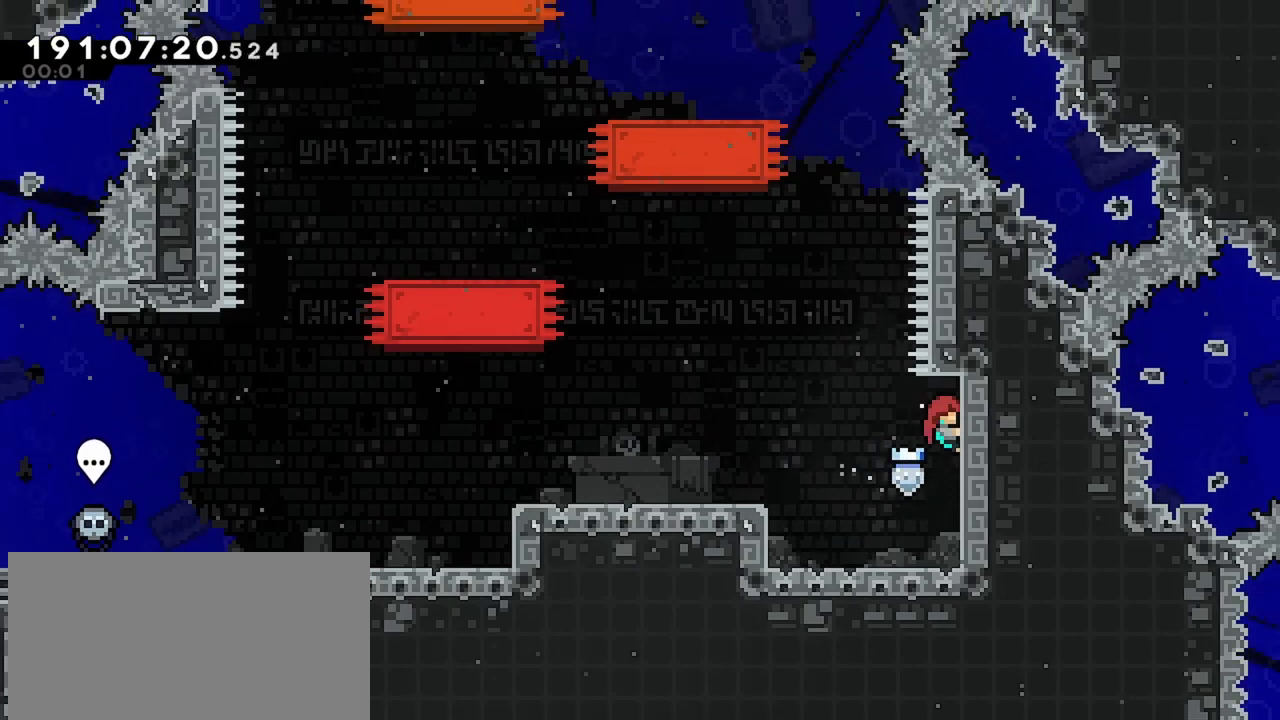
{"keys": ["grab", "left", "up"], "events": [[284, "left", "down"], [317, "right", "up"]]}
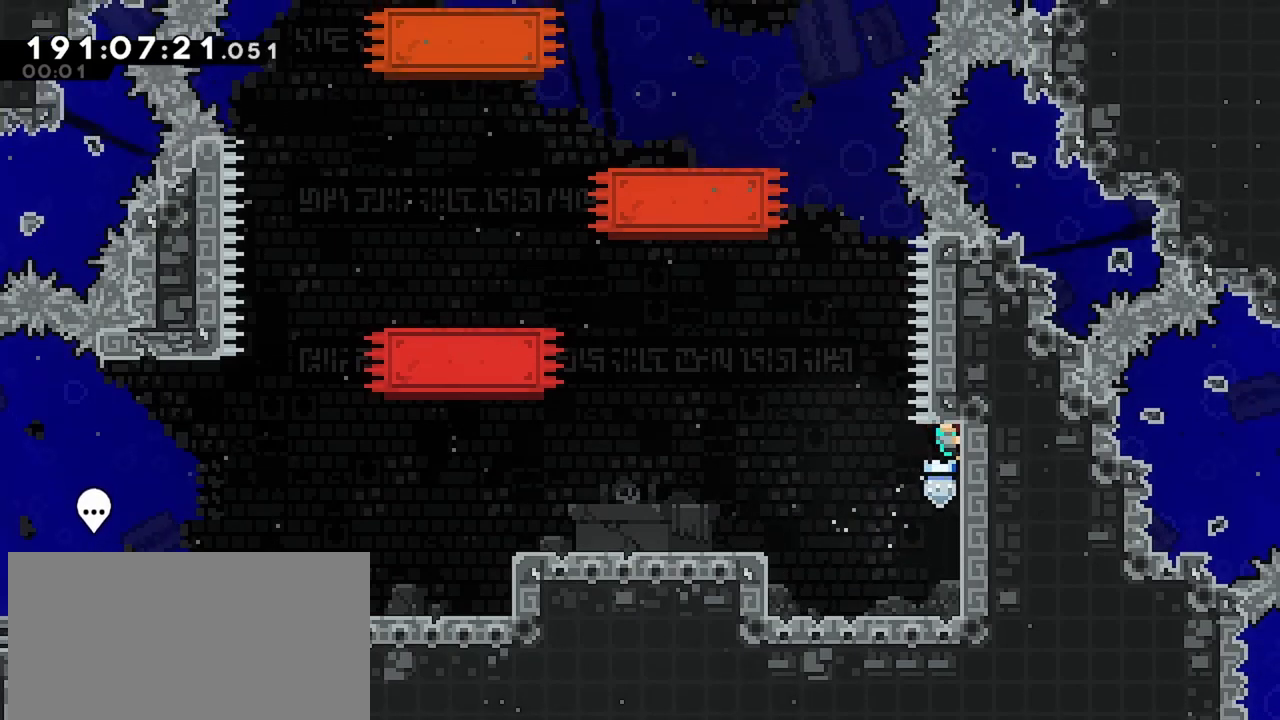
{"keys": ["grab", "left", "up"], "events": []}
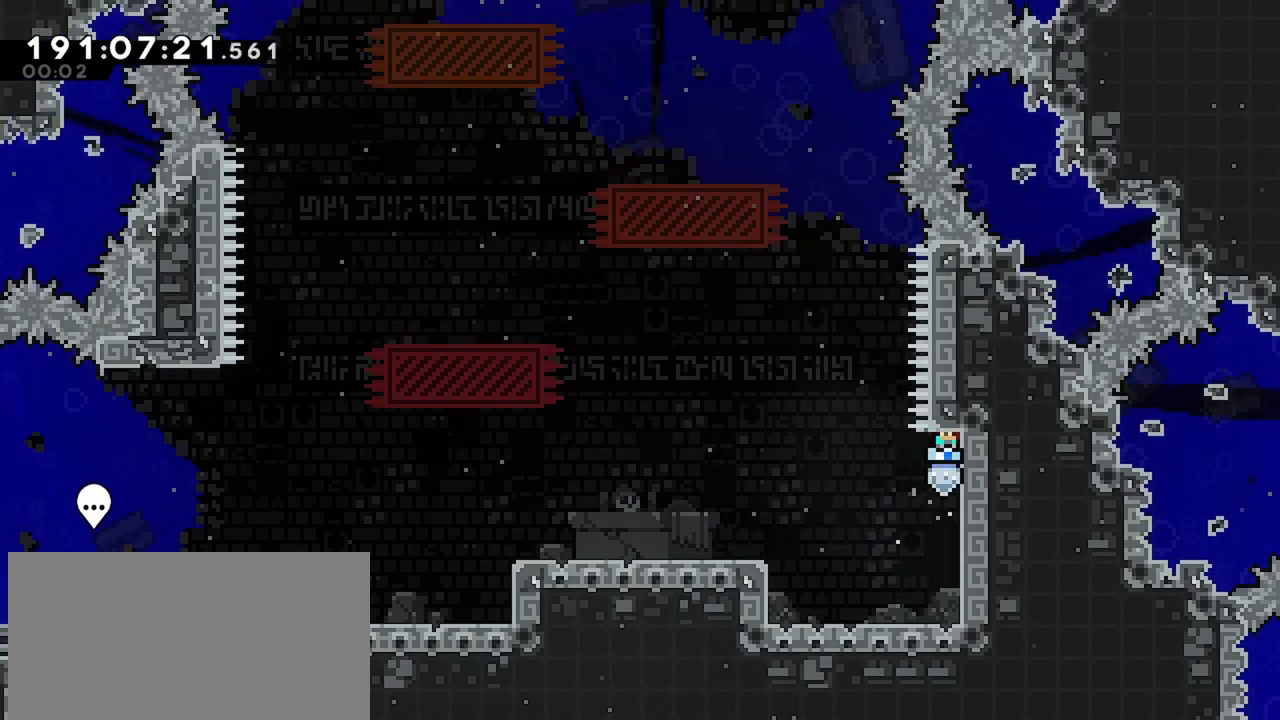
{"keys": ["grab", "left", "up"], "events": []}
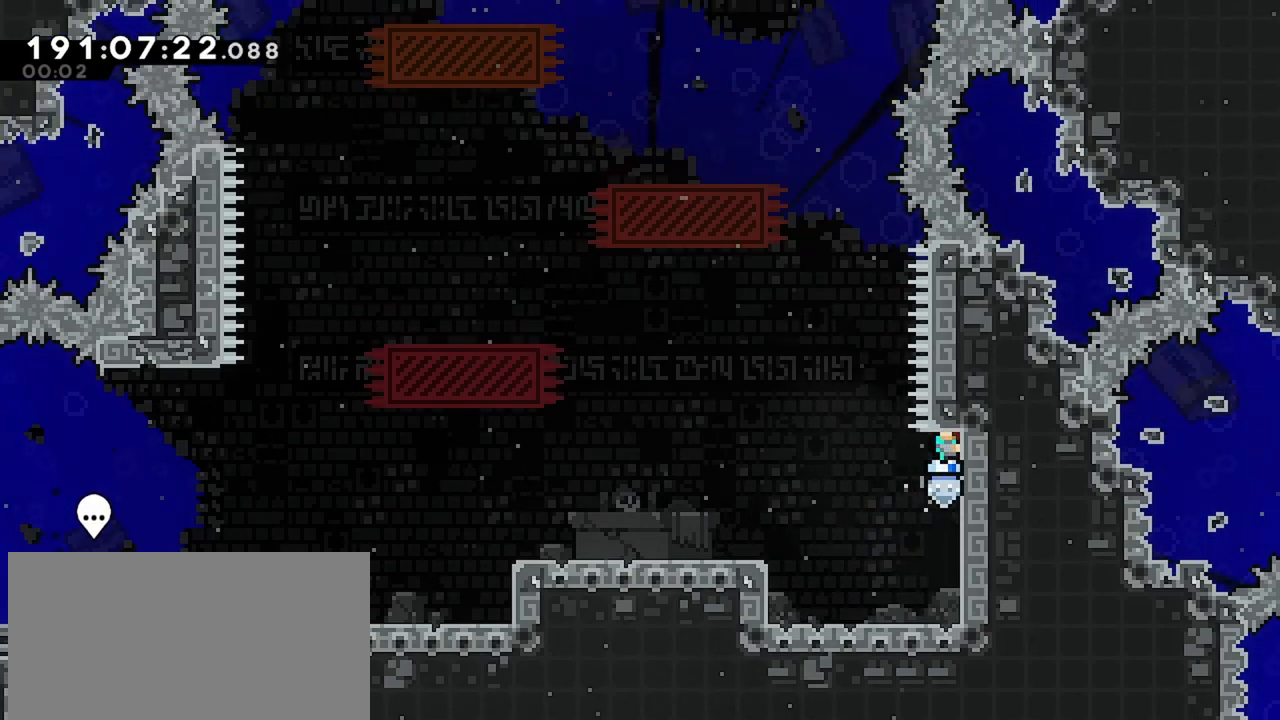
{"keys": ["dash", "up"], "events": [[34, "jump", "down"], [467, "grab", "up"], [467, "jump", "up"], [467, "left", "up"], [500, "dash", "down"]]}
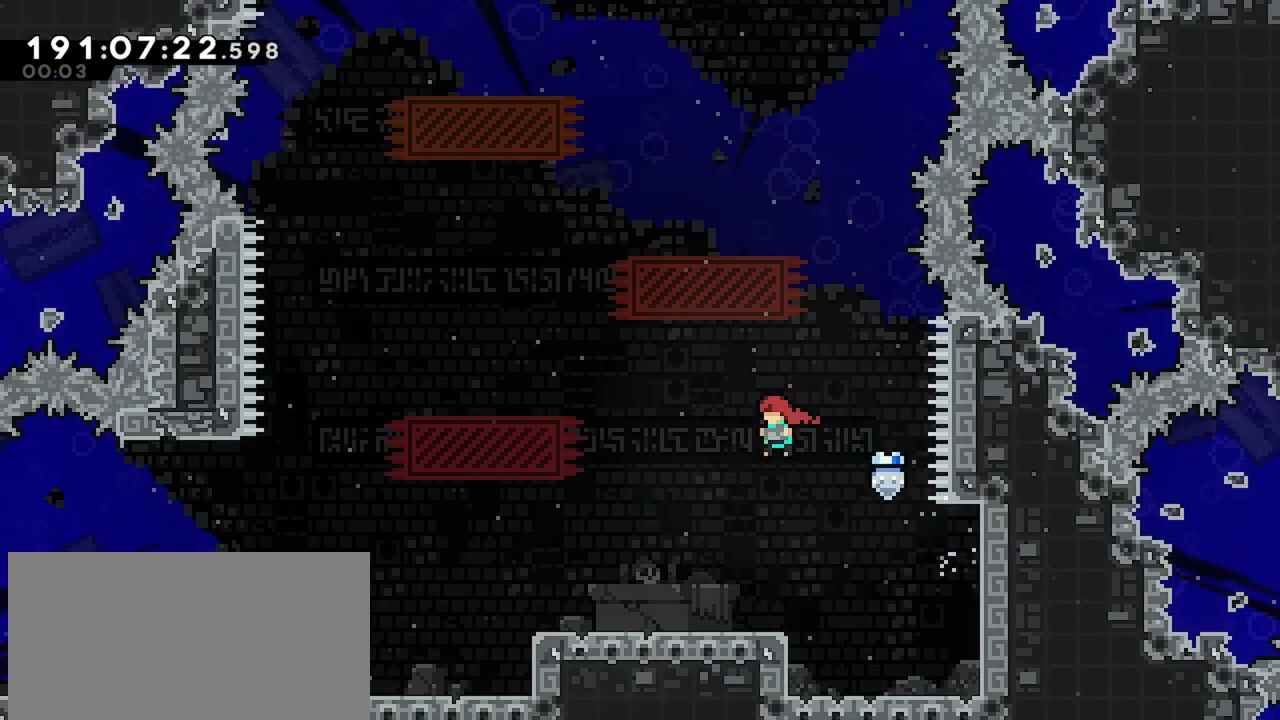
{"keys": [], "events": [[200, "left", "down"], [284, "up", "up"], [384, "dash", "up"], [384, "left", "up"]]}
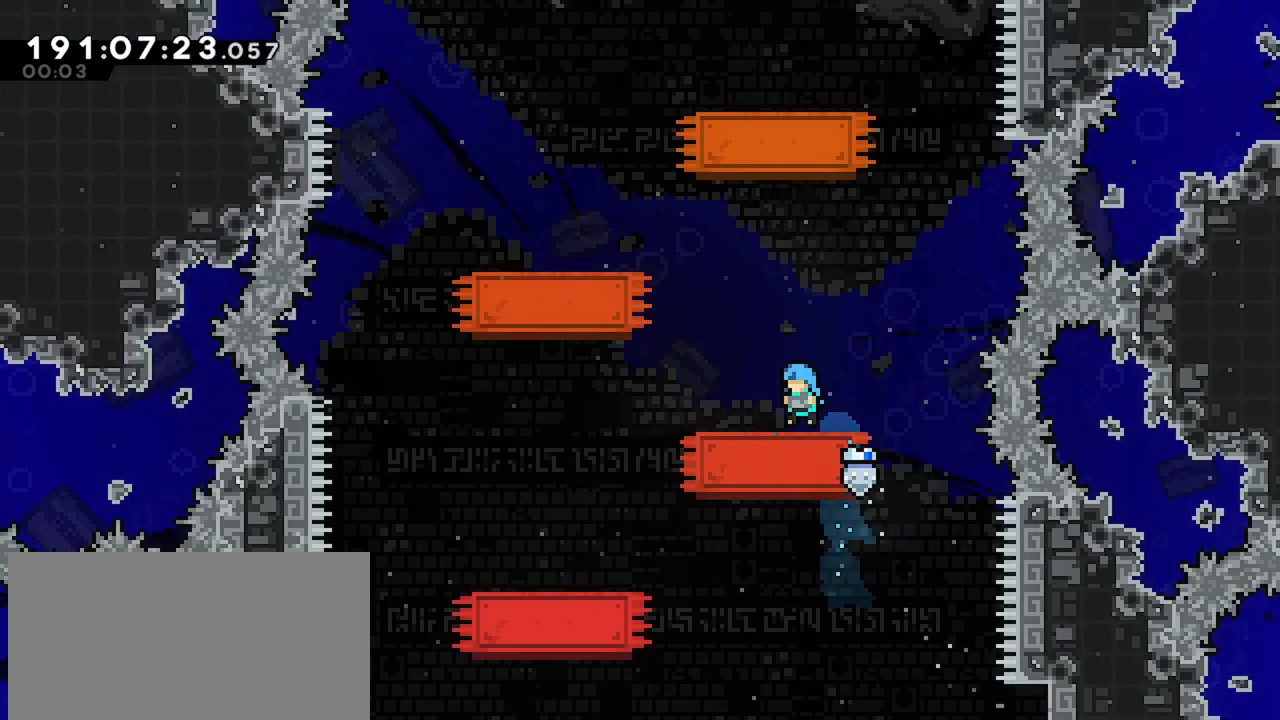
{"keys": ["left"], "events": [[67, "jump", "down"], [117, "left", "down"], [117, "up", "down"], [217, "dash", "down"], [250, "jump", "up"], [450, "dash", "up"], [450, "up", "up"]]}
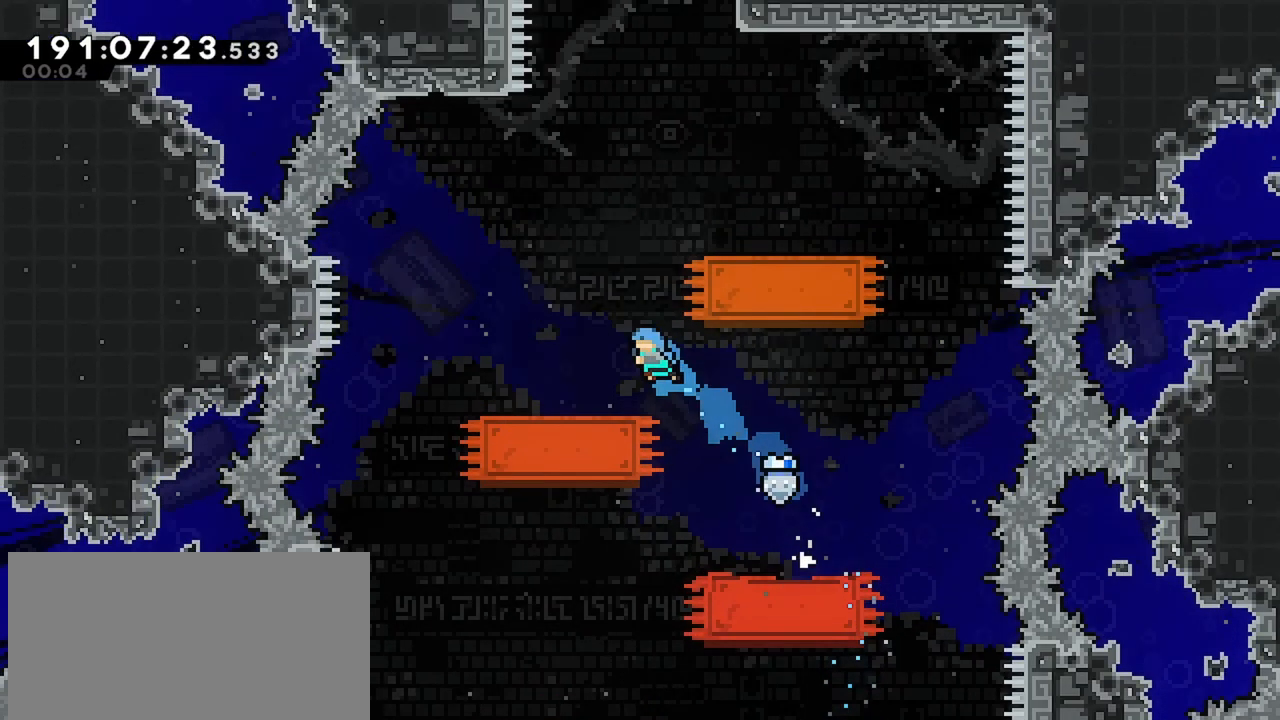
{"keys": [], "events": [[234, "left", "up"]]}
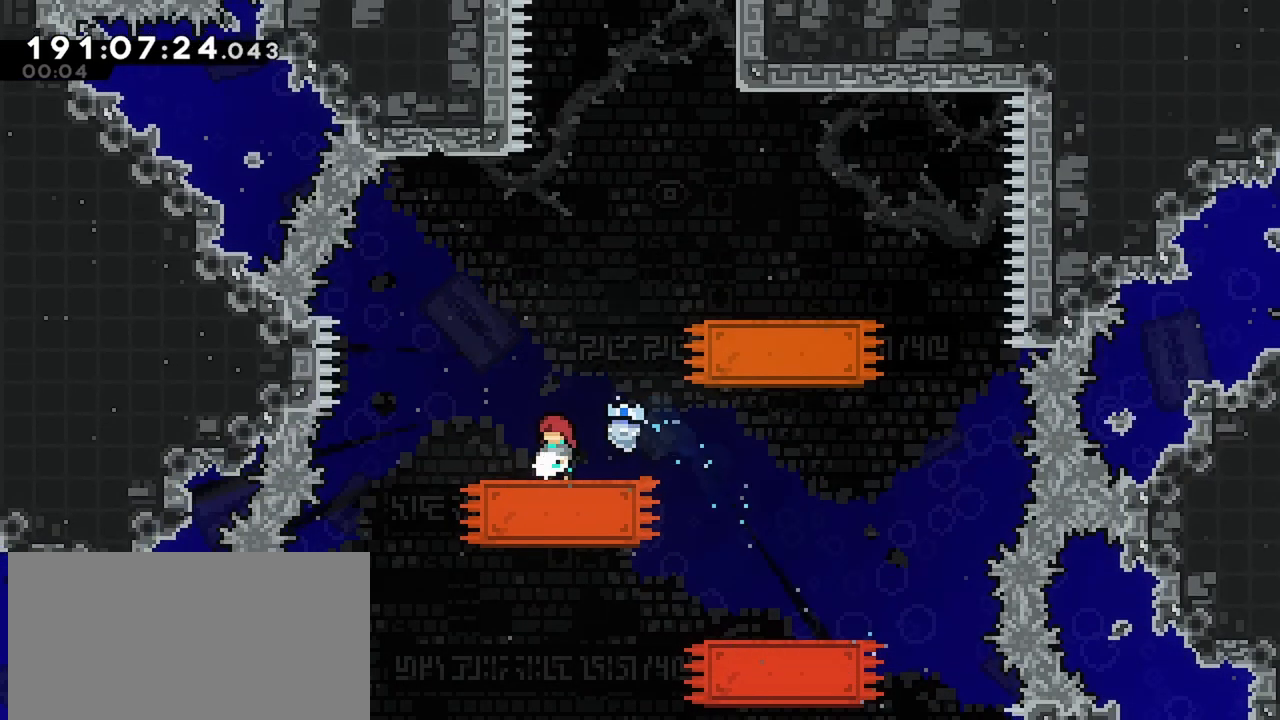
{"keys": ["jump", "up"], "events": [[100, "jump", "down"], [334, "up", "down"]]}
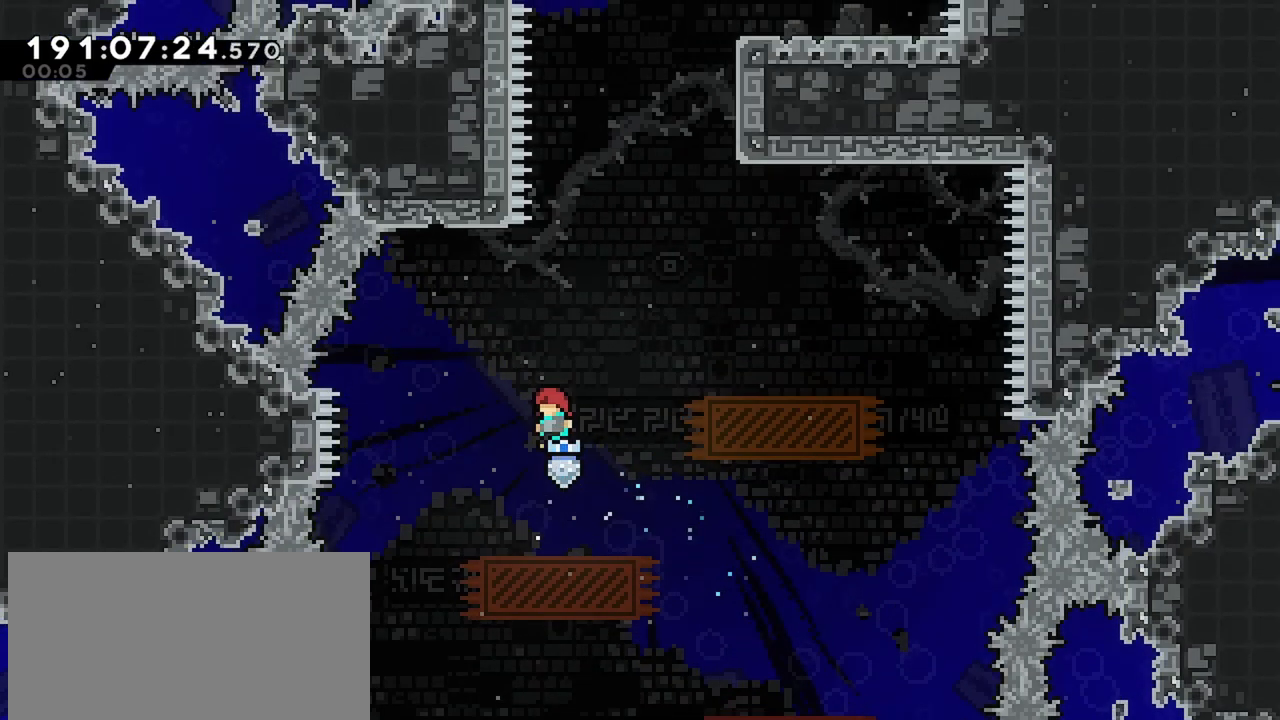
{"keys": ["dash", "up"], "events": [[250, "jump", "up"], [450, "dash", "down"]]}
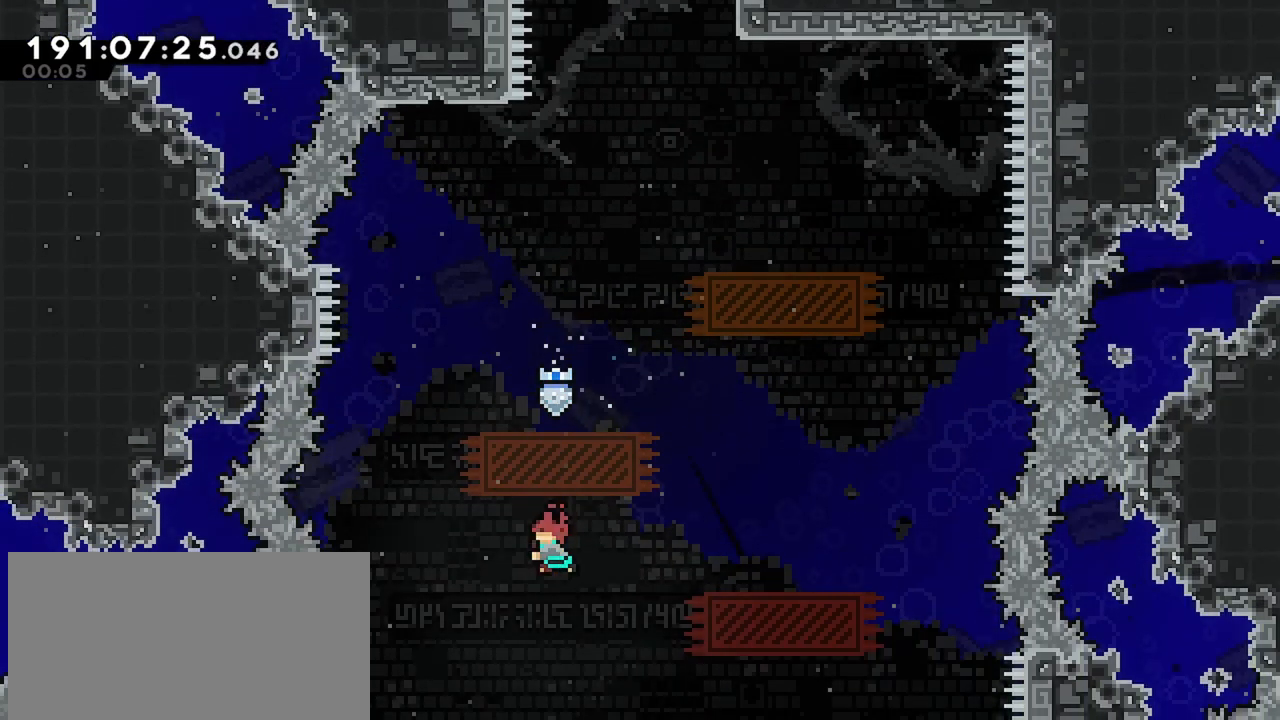
{"keys": ["left"], "events": [[267, "up", "up"], [367, "dash", "up"], [467, "left", "down"]]}
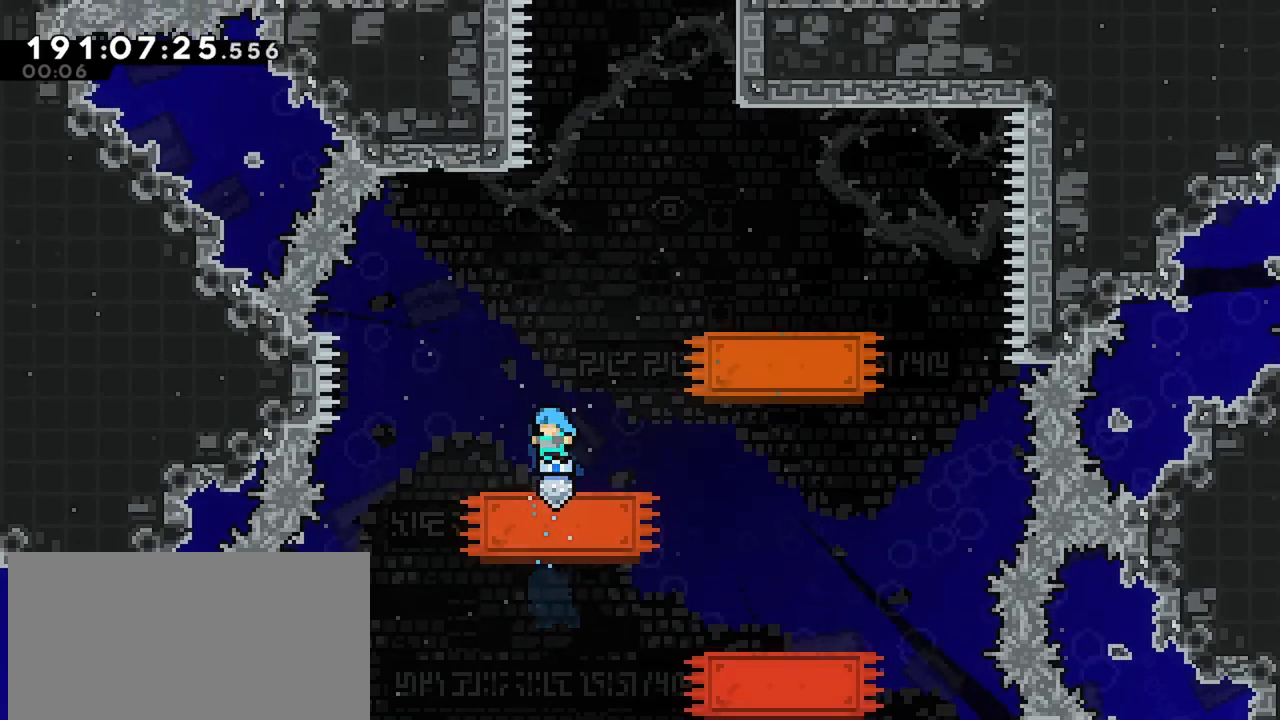
{"keys": ["right", "up"], "events": [[50, "jump", "down"], [50, "left", "up"], [150, "right", "down"], [150, "up", "down"], [200, "dash", "down"], [250, "jump", "up"], [467, "dash", "up"]]}
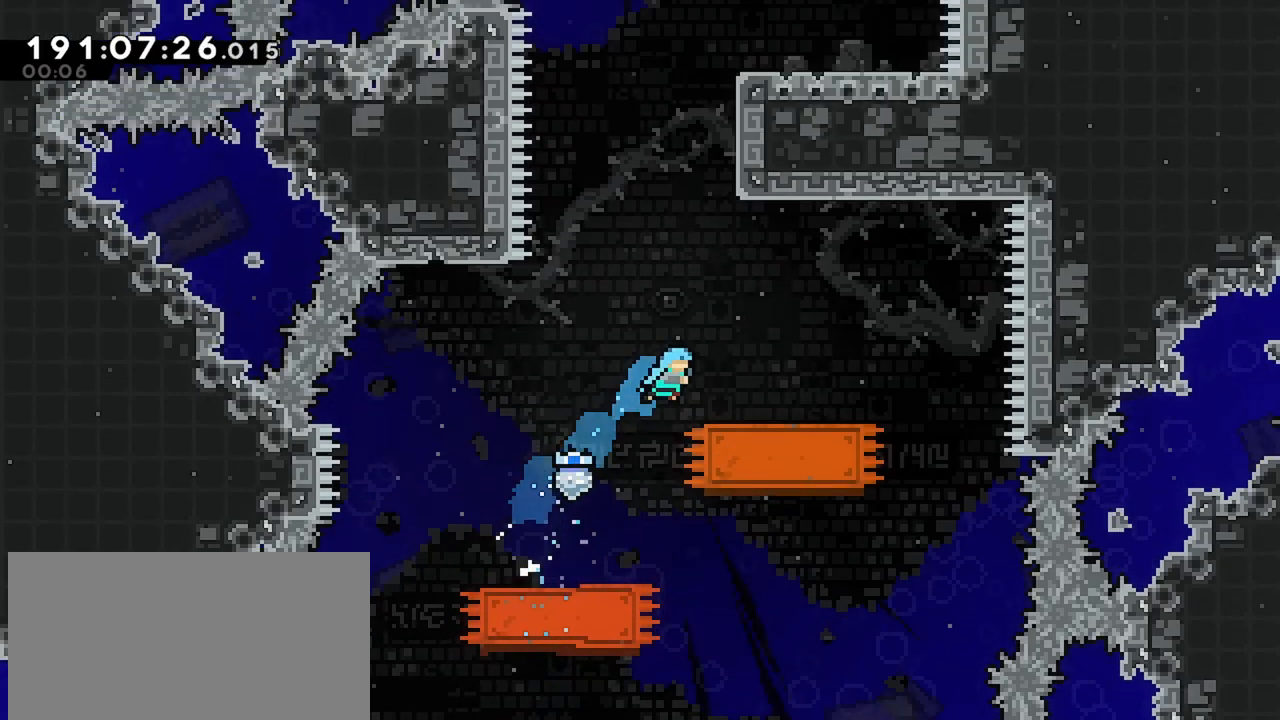
{"keys": ["dash", "up"], "events": [[67, "up", "up"], [217, "right", "up"], [250, "jump", "down"], [250, "left", "down"], [400, "left", "up"], [450, "up", "down"], [484, "dash", "down"], [484, "jump", "up"]]}
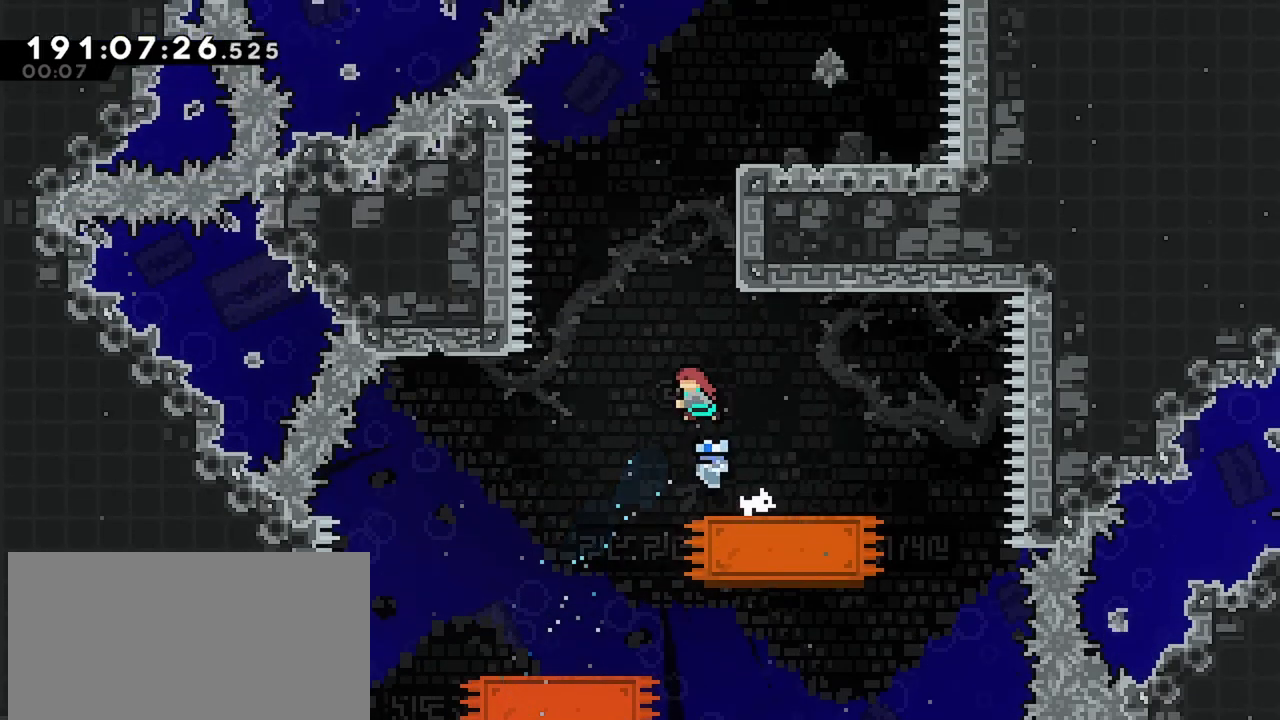
{"keys": ["jump", "right", "up"], "events": [[184, "right", "down"], [267, "grab", "down"], [317, "dash", "up"], [367, "jump", "down"], [500, "grab", "up"]]}
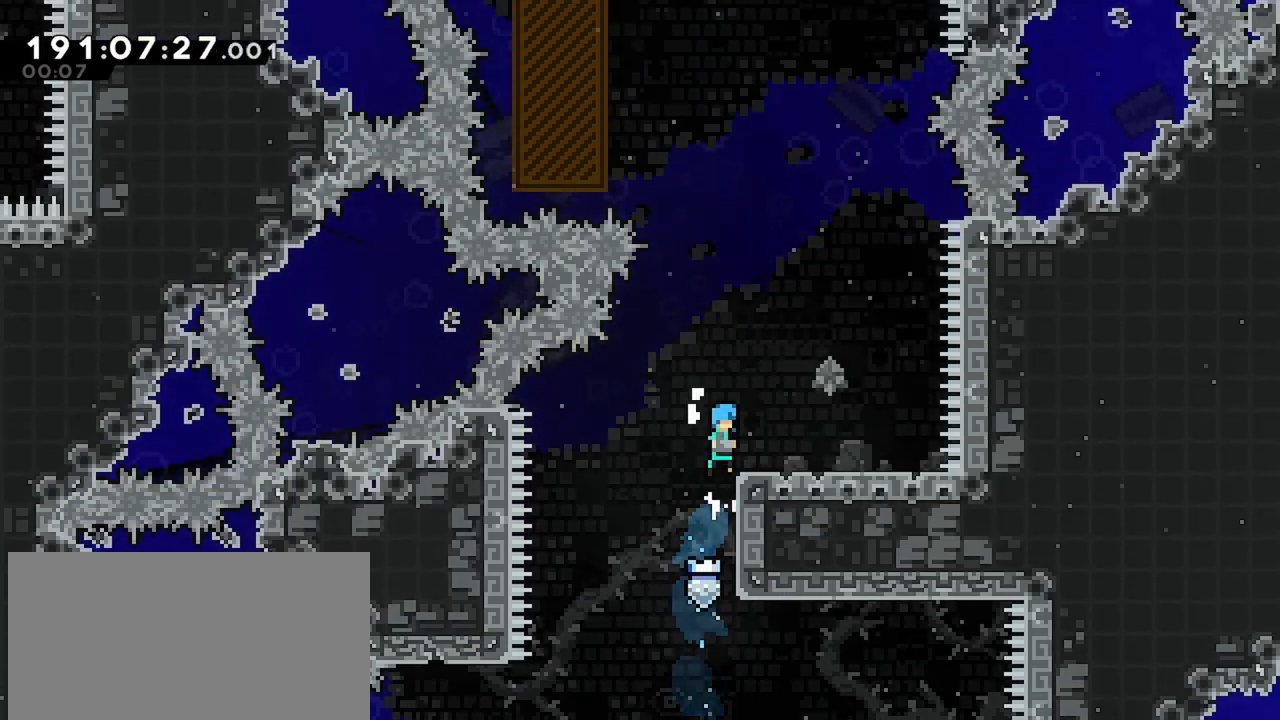
{"keys": ["jump", "left"], "events": [[50, "jump", "up"], [150, "right", "up"], [150, "up", "up"], [434, "jump", "down"], [434, "left", "down"]]}
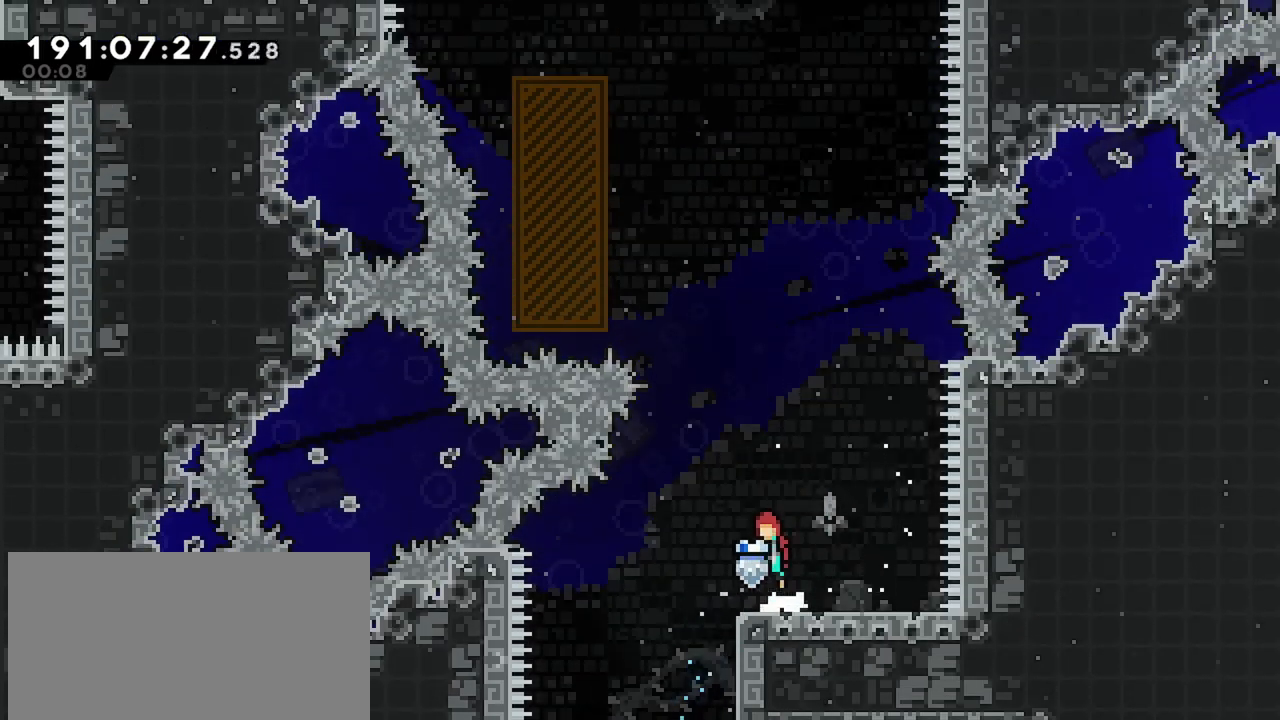
{"keys": ["dash", "left", "up"], "events": [[217, "jump", "up"], [217, "left", "up"], [217, "up", "down"], [267, "dash", "down"], [484, "left", "down"]]}
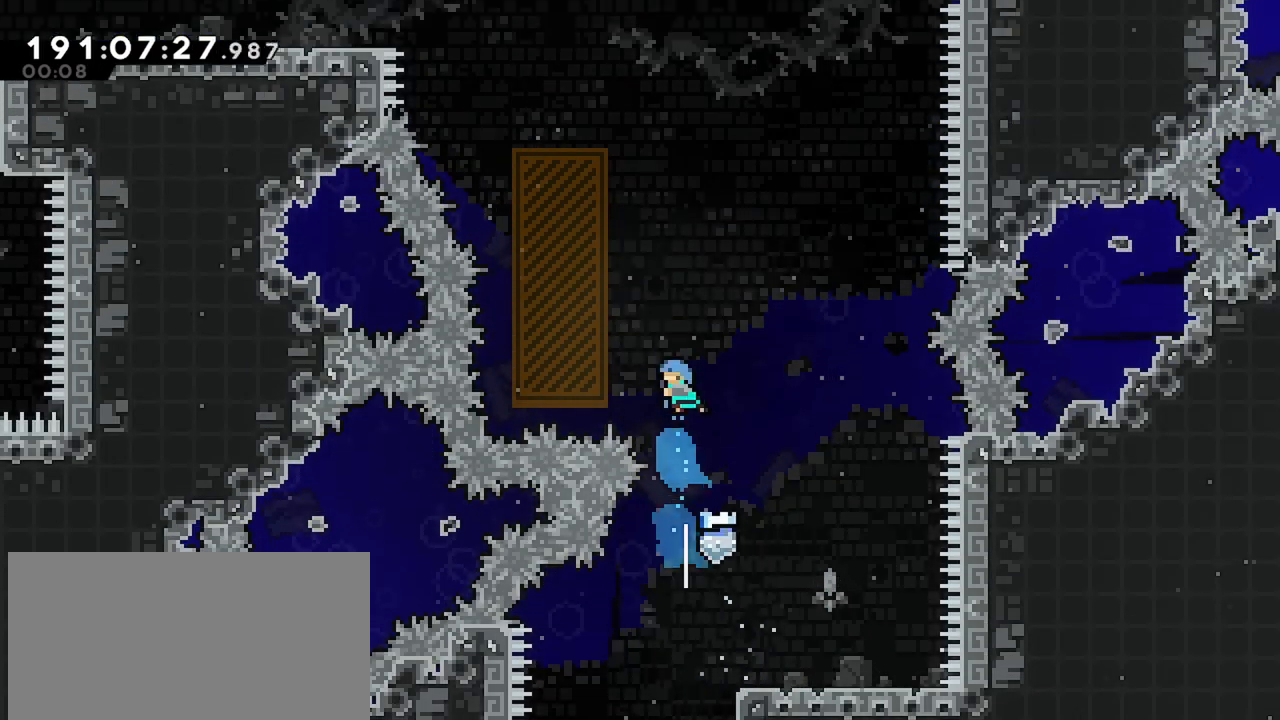
{"keys": ["grab", "jump", "left", "up"], "events": [[84, "grab", "down"], [134, "dash", "up"], [184, "jump", "down"], [367, "jump", "up"], [417, "jump", "down"]]}
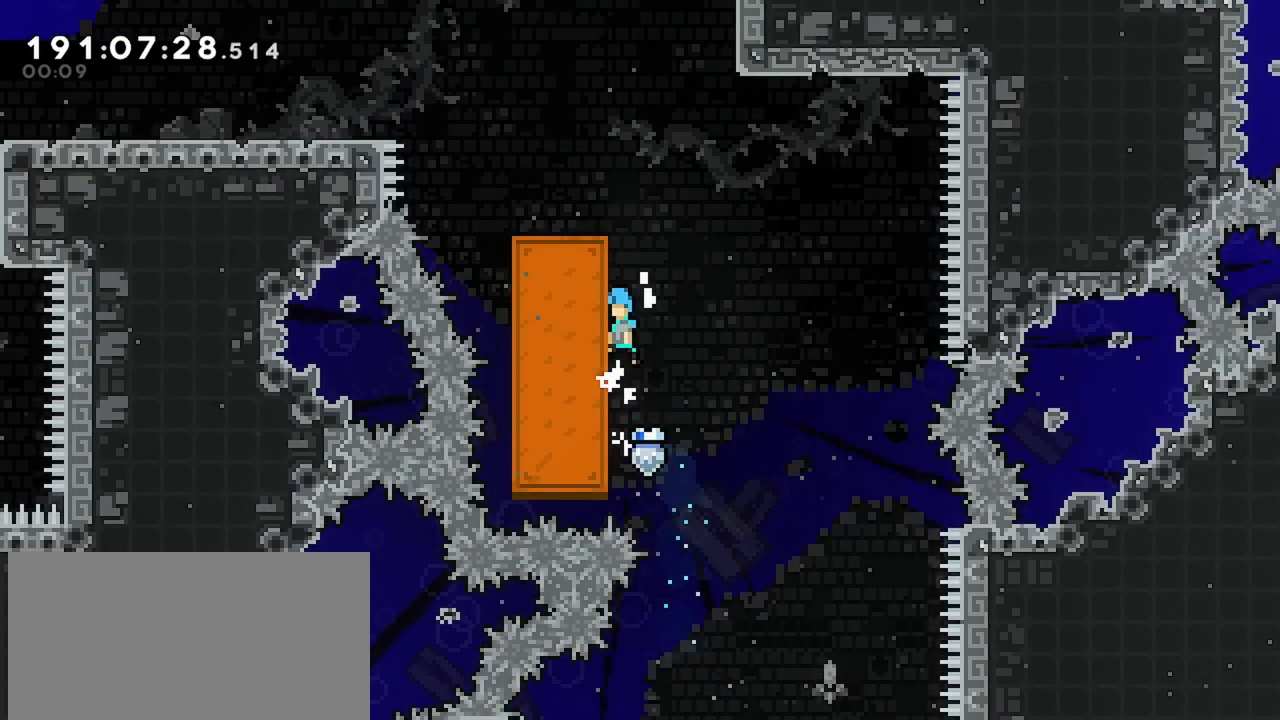
{"keys": ["left", "up"], "events": [[50, "jump", "up"], [150, "jump", "down"], [384, "grab", "up"], [384, "jump", "up"]]}
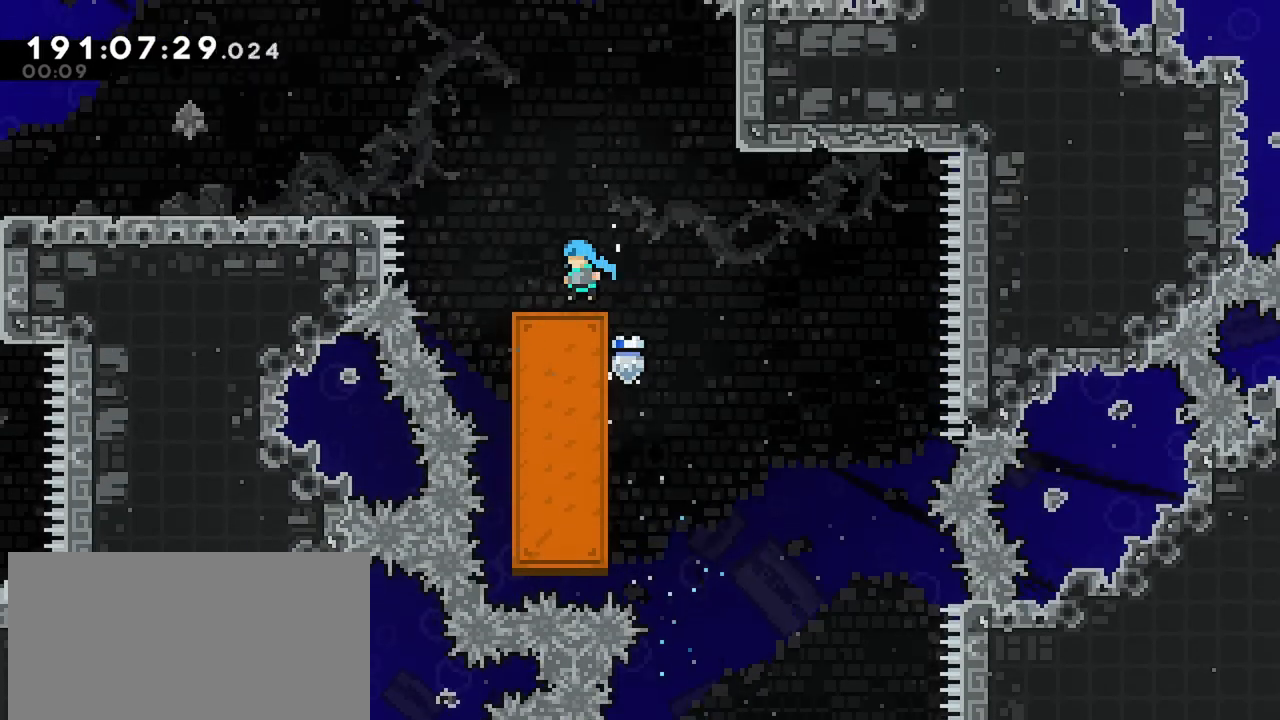
{"keys": ["dash", "left"], "events": [[67, "jump", "down"], [167, "dash", "down"], [250, "jump", "up"], [400, "up", "up"]]}
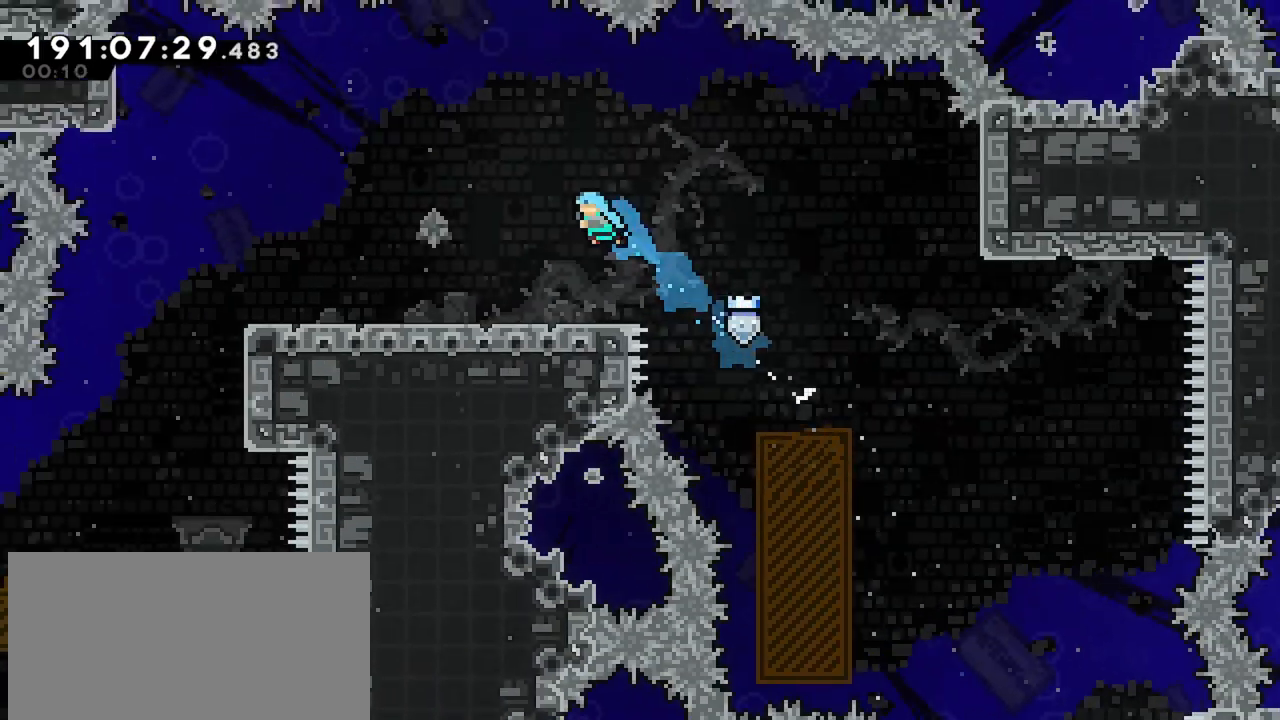
{"keys": ["jump", "left"], "events": [[34, "dash", "up"], [417, "jump", "down"]]}
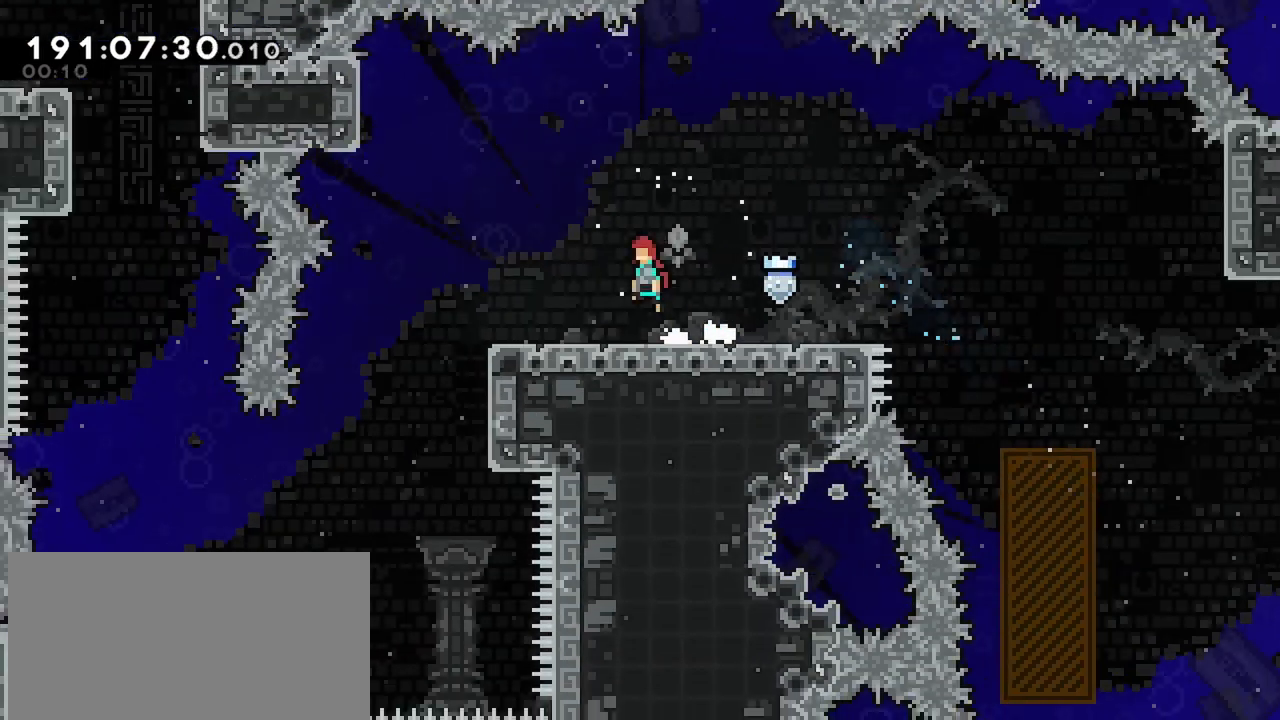
{"keys": ["dash", "left", "up"], "events": [[100, "jump", "up"], [150, "up", "down"], [234, "dash", "down"]]}
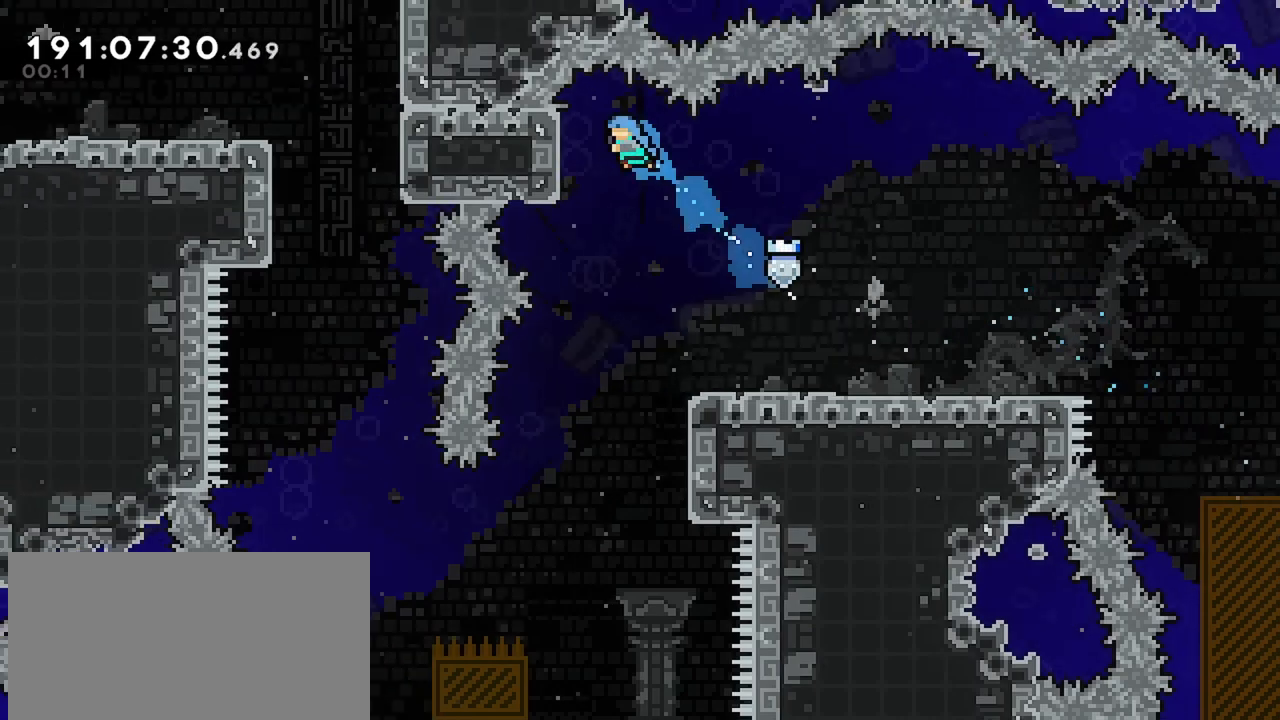
{"keys": ["right"], "events": [[17, "dash", "up"], [67, "up", "up"], [167, "grab", "down"], [167, "left", "up"], [217, "grab", "up"], [484, "right", "down"]]}
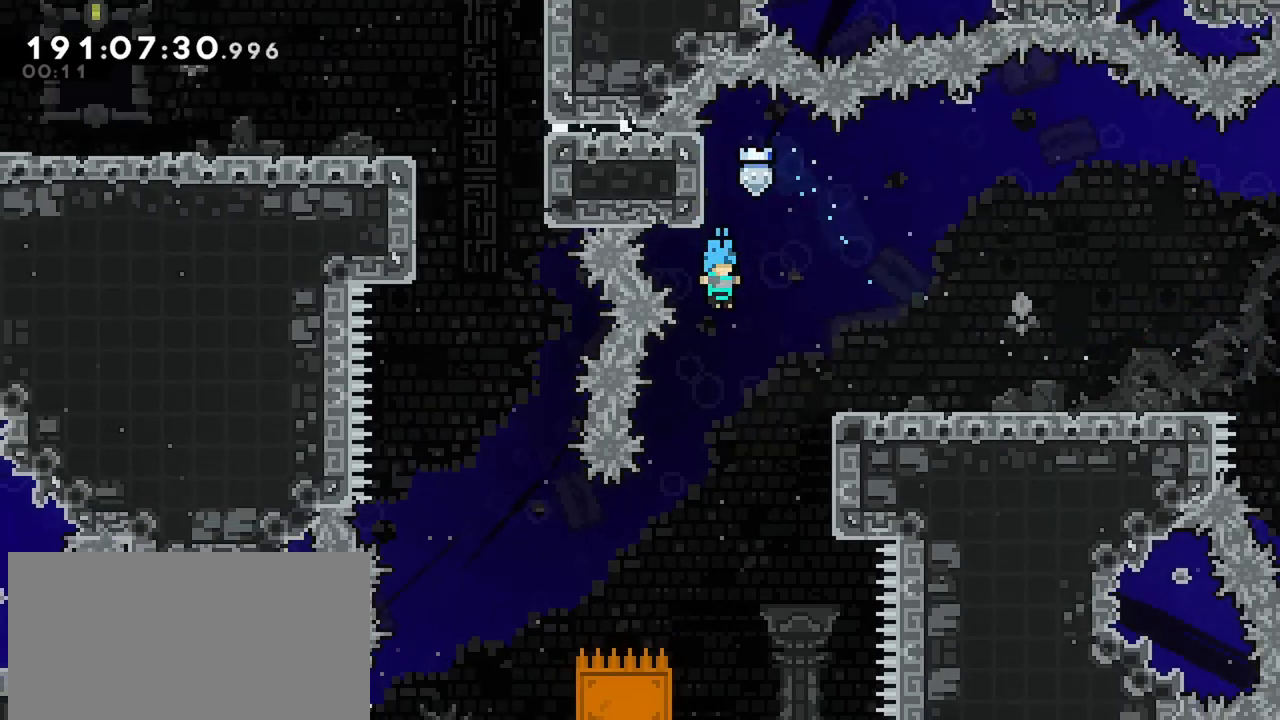
{"keys": [], "events": [[267, "right", "up"], [317, "jump", "down"], [500, "jump", "up"]]}
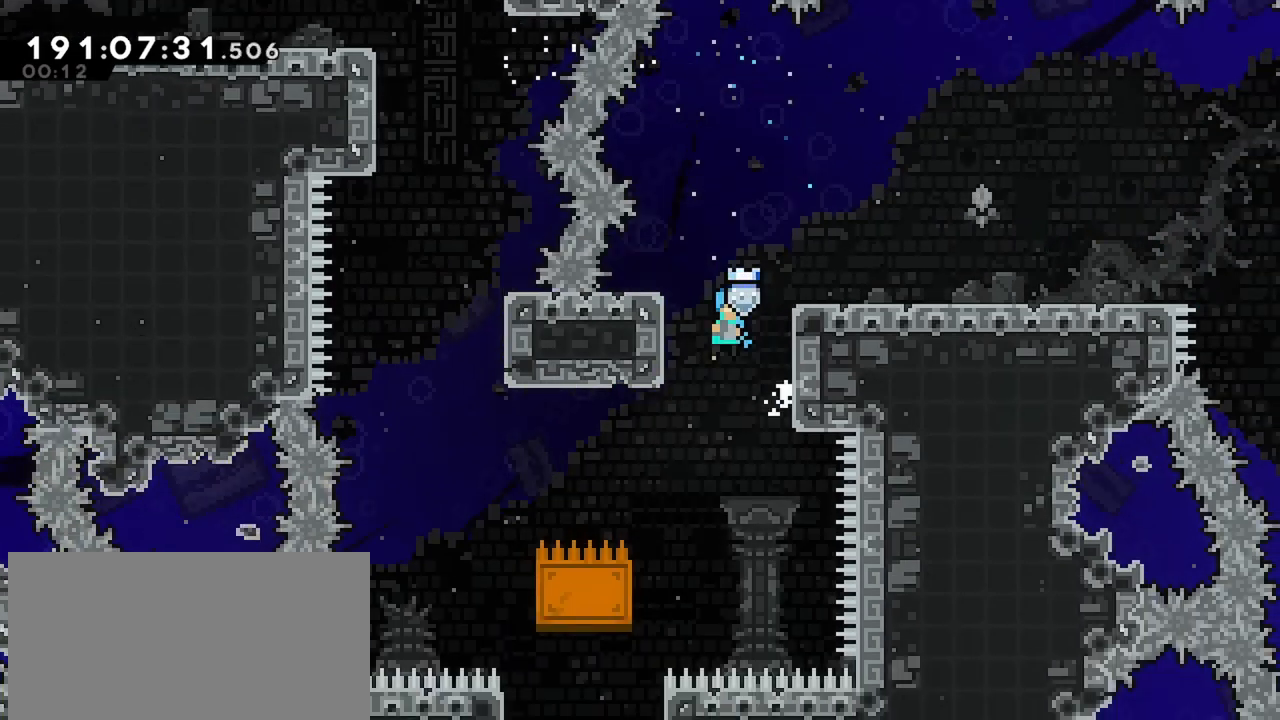
{"keys": ["left"], "events": [[100, "left", "down"]]}
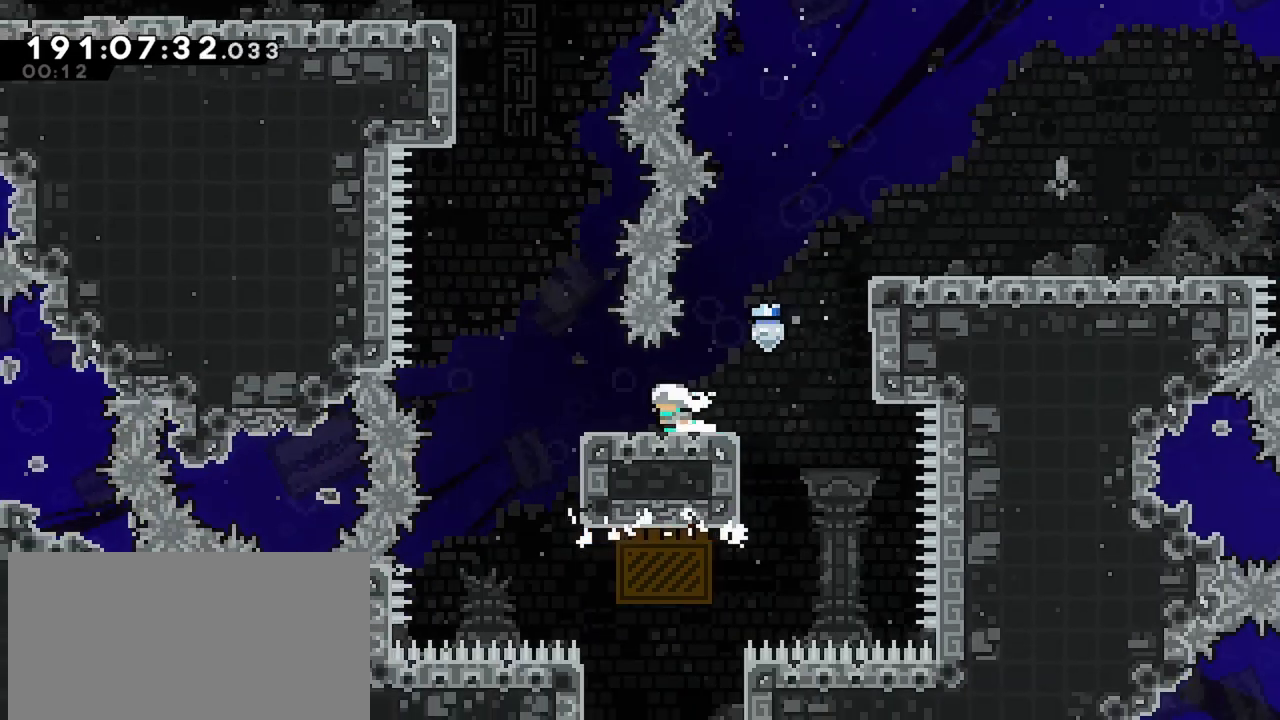
{"keys": ["dash", "up"], "events": [[117, "jump", "down"], [400, "left", "up"], [400, "up", "down"], [450, "dash", "down"], [450, "jump", "up"]]}
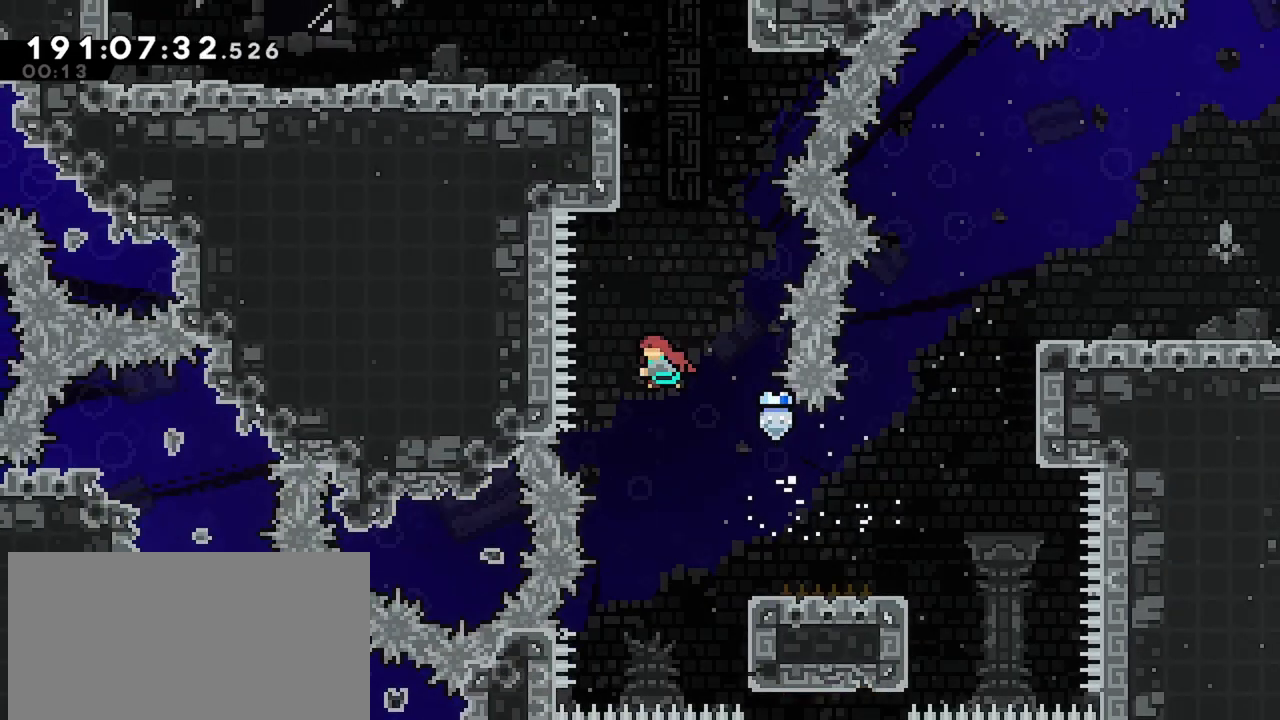
{"keys": ["grab", "jump", "left", "up"], "events": [[184, "left", "down"], [234, "grab", "down"], [284, "dash", "up"], [317, "jump", "down"], [417, "jump", "up"], [467, "jump", "down"]]}
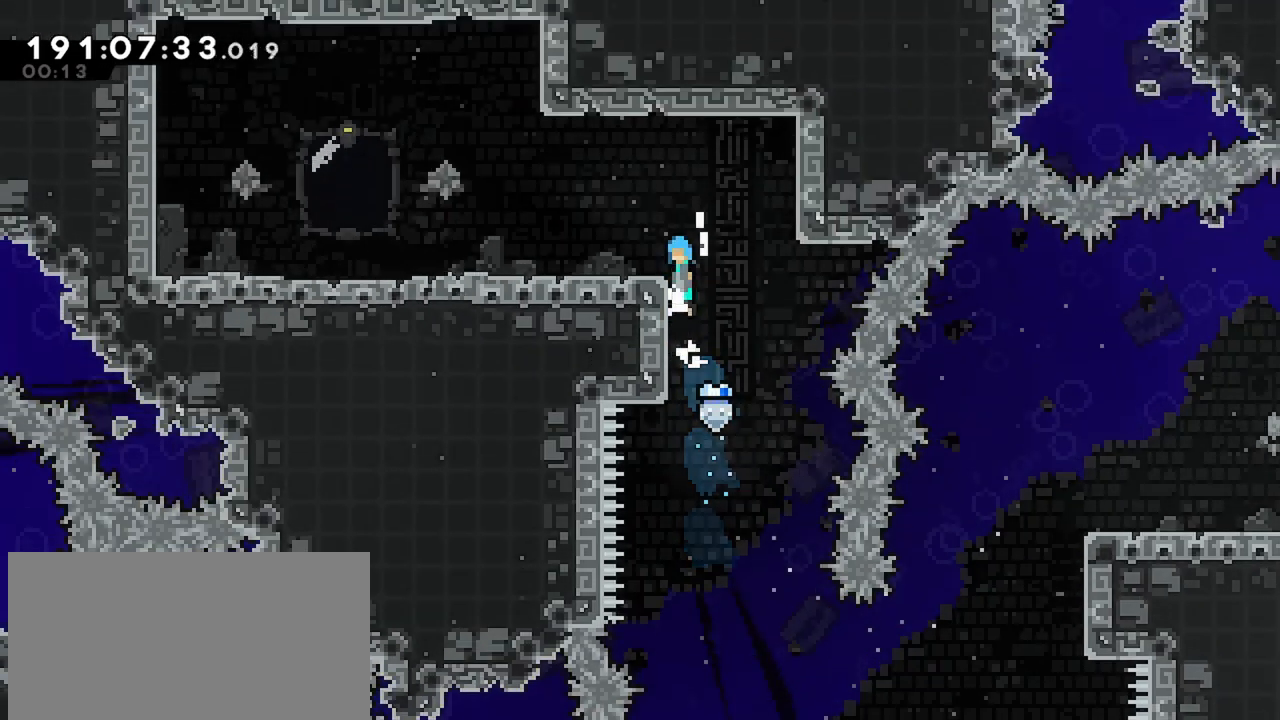
{"keys": ["dash", "left"], "events": [[100, "grab", "up"], [150, "jump", "up"], [150, "up", "up"], [384, "dash", "down"]]}
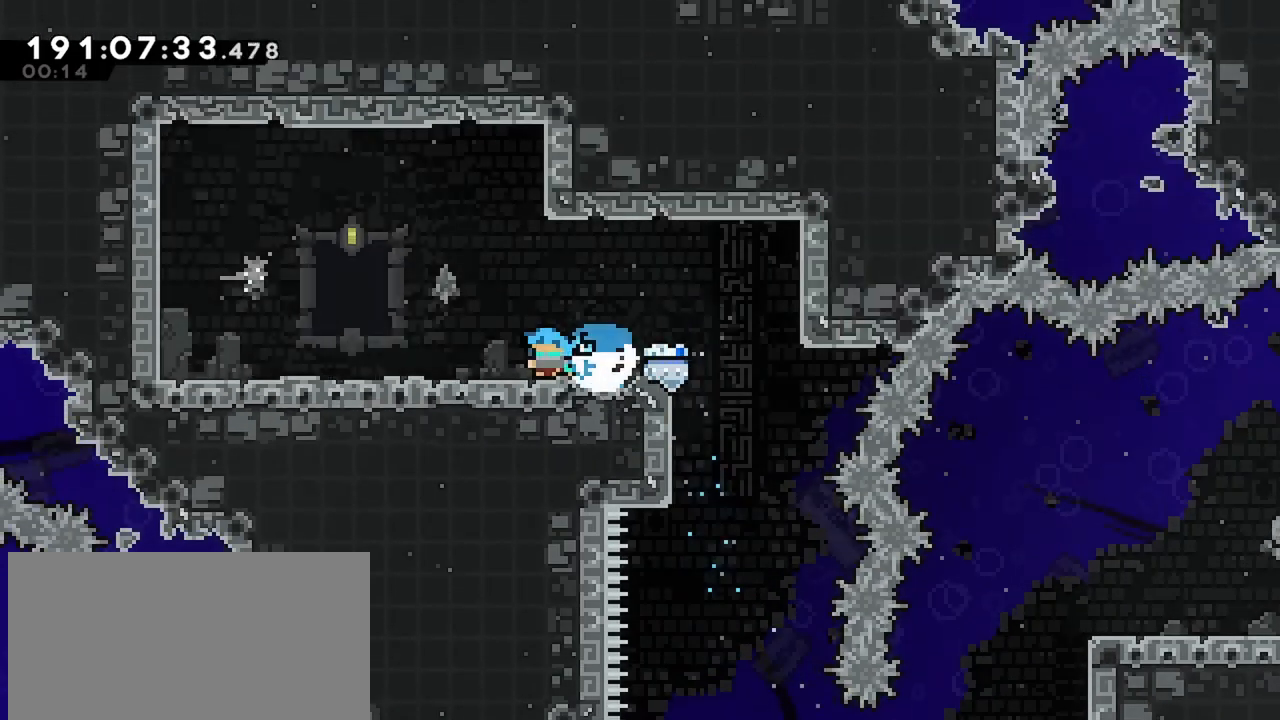
{"keys": ["jump", "right"], "events": [[117, "dash", "up"], [117, "jump", "down"], [117, "left", "up"], [167, "right", "down"]]}
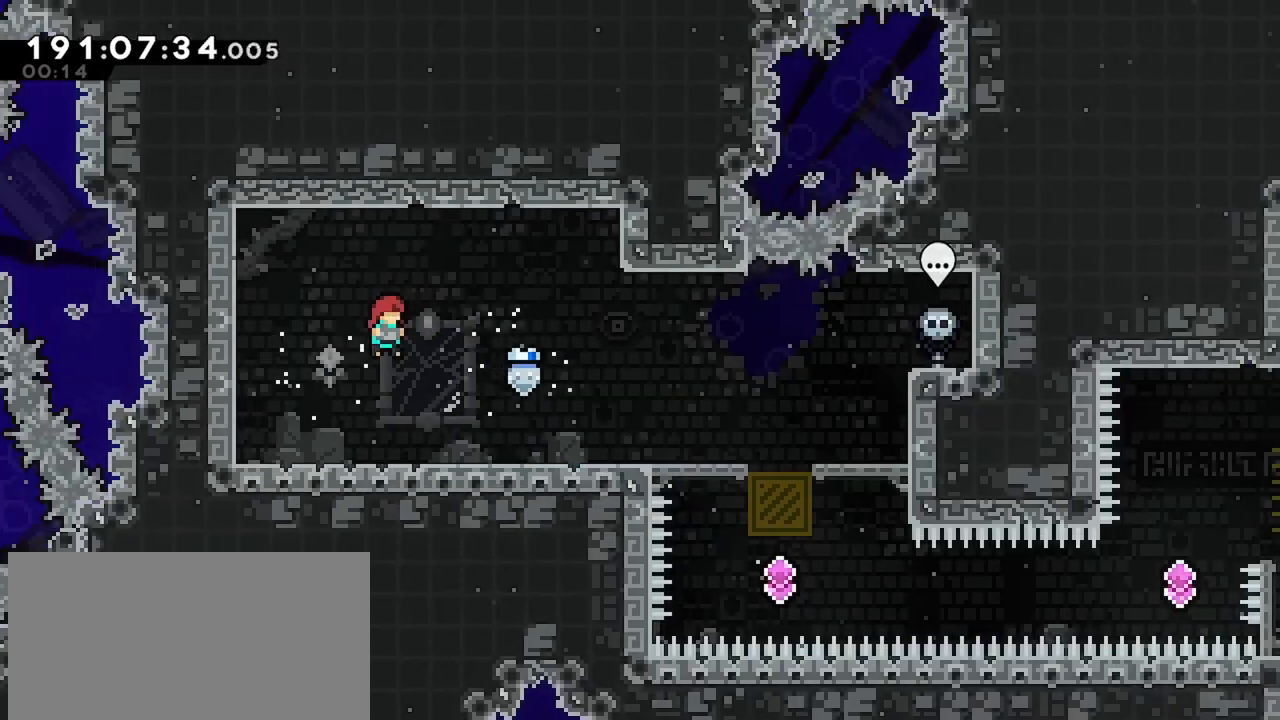
{"keys": ["right"], "events": [[184, "jump", "up"], [317, "jump", "down"], [467, "jump", "up"]]}